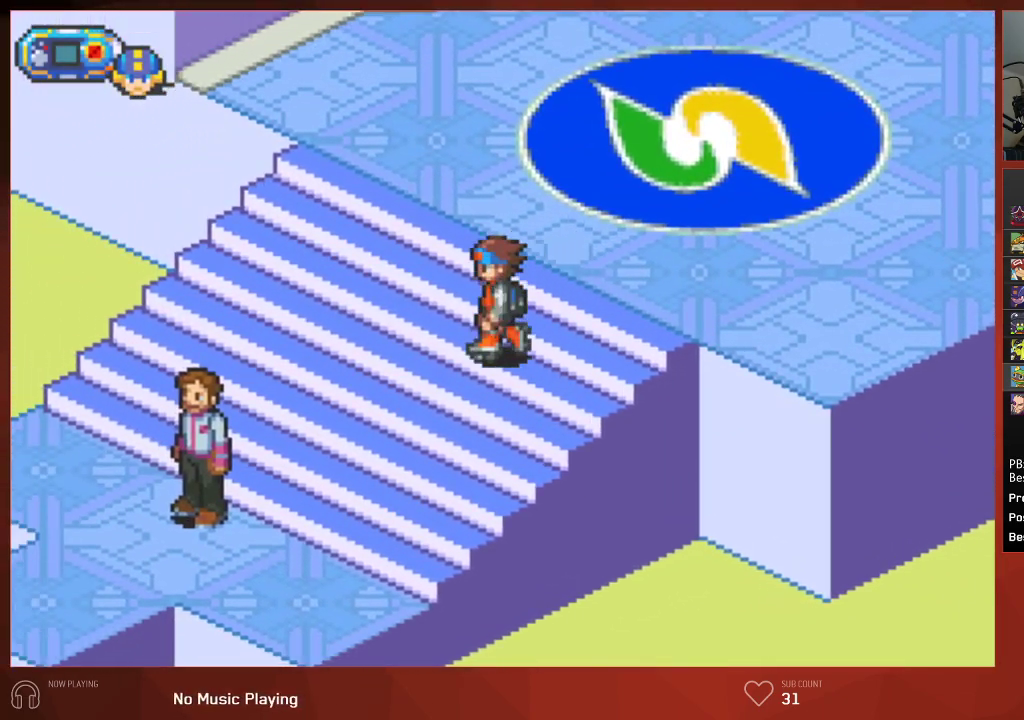
Gameplay with a controller (PlayStation layout); each line is a JSON object with the inputs held at the frame after it. "events" lists button and stick changes between this image and that frame as [ms after this image, input, new state], when the widget could be followed in between. Not read: SELECT.
{"buttons": ["CIRCLE", "DPAD_DOWN", "DPAD_LEFT"], "left_stick": "center", "right_stick": "center", "events": [[117, "DPAD_DOWN", "down"]]}
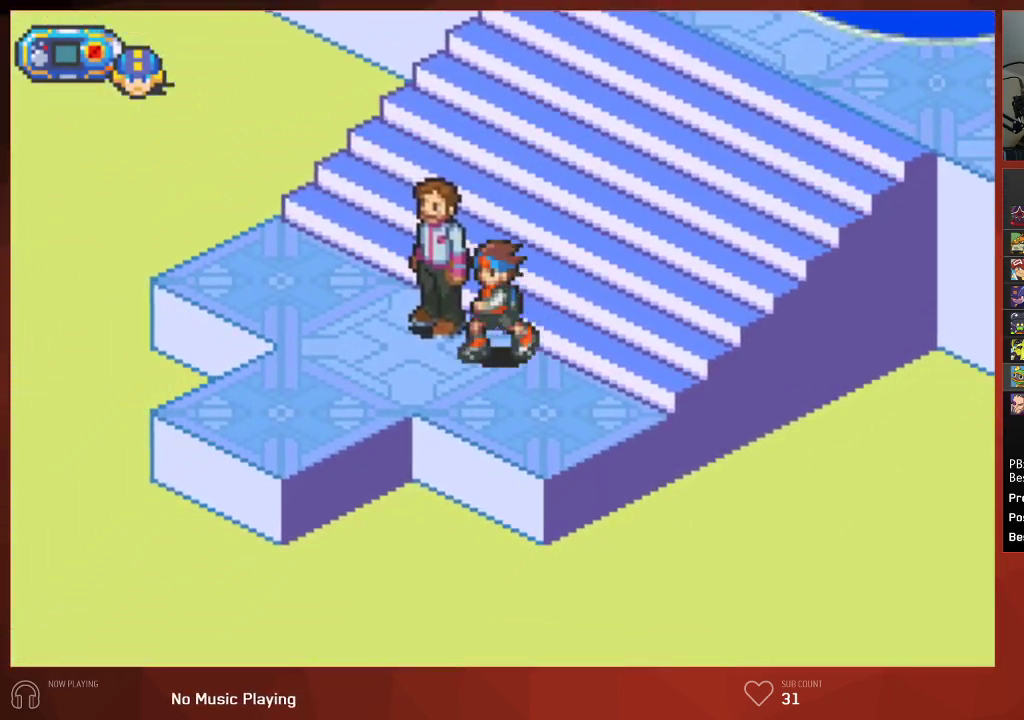
{"buttons": ["CIRCLE", "DPAD_DOWN", "DPAD_LEFT"], "left_stick": "center", "right_stick": "center", "events": [[250, "DPAD_DOWN", "up"], [317, "DPAD_DOWN", "down"]]}
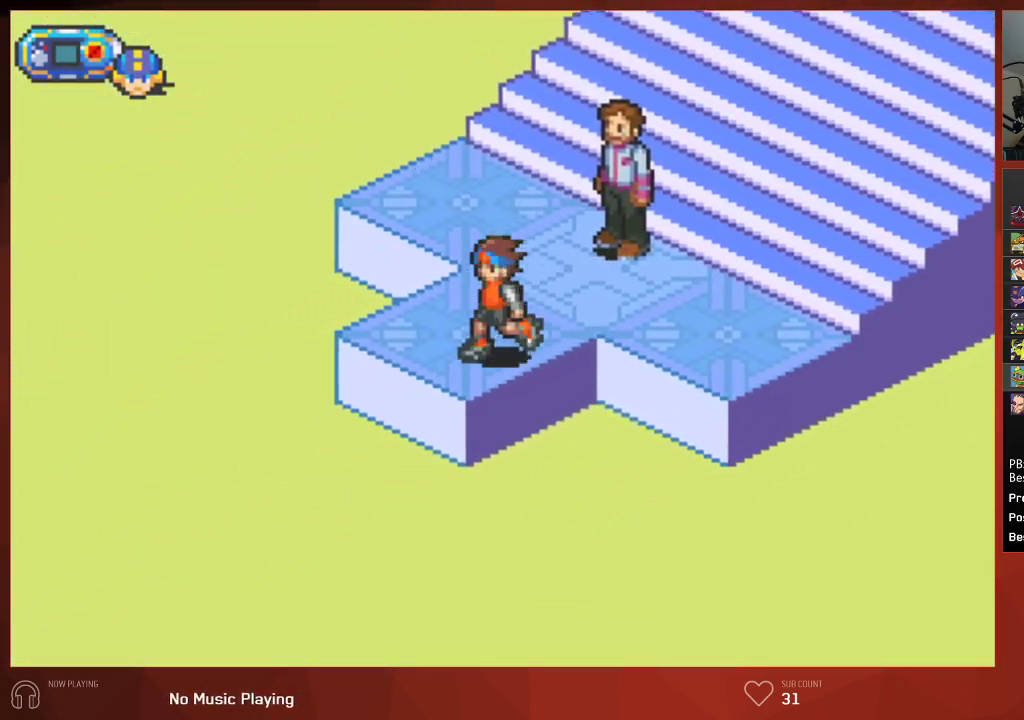
{"buttons": ["CIRCLE", "DPAD_DOWN", "DPAD_LEFT"], "left_stick": "center", "right_stick": "center", "events": []}
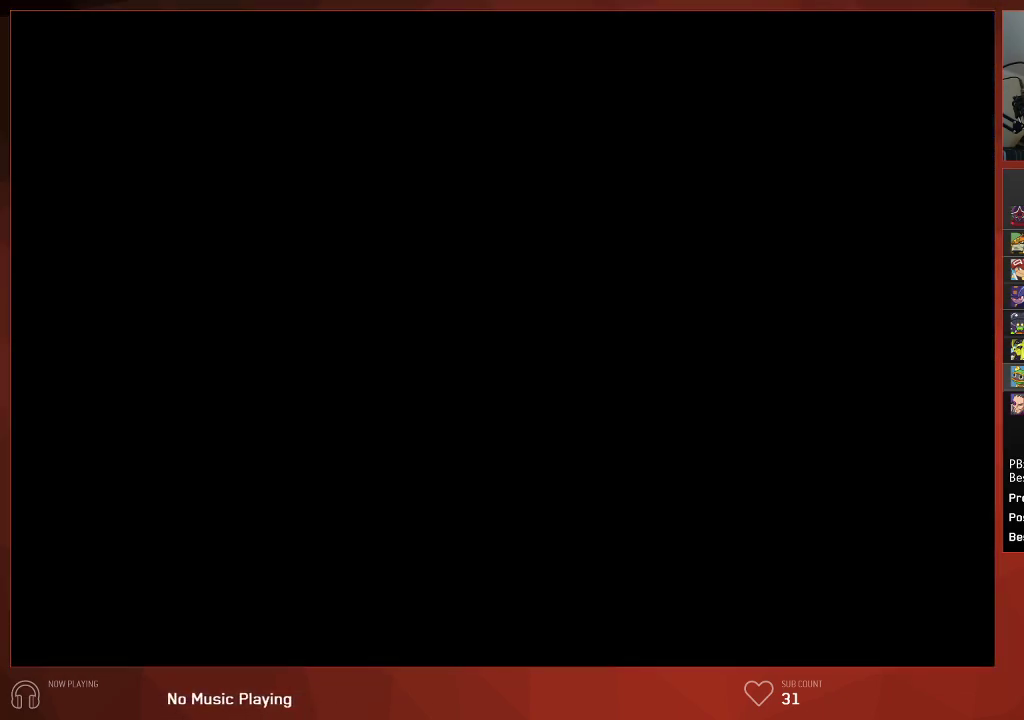
{"buttons": ["CIRCLE", "DPAD_DOWN", "DPAD_LEFT"], "left_stick": "center", "right_stick": "center", "events": [[267, "DPAD_LEFT", "up"], [417, "DPAD_LEFT", "down"]]}
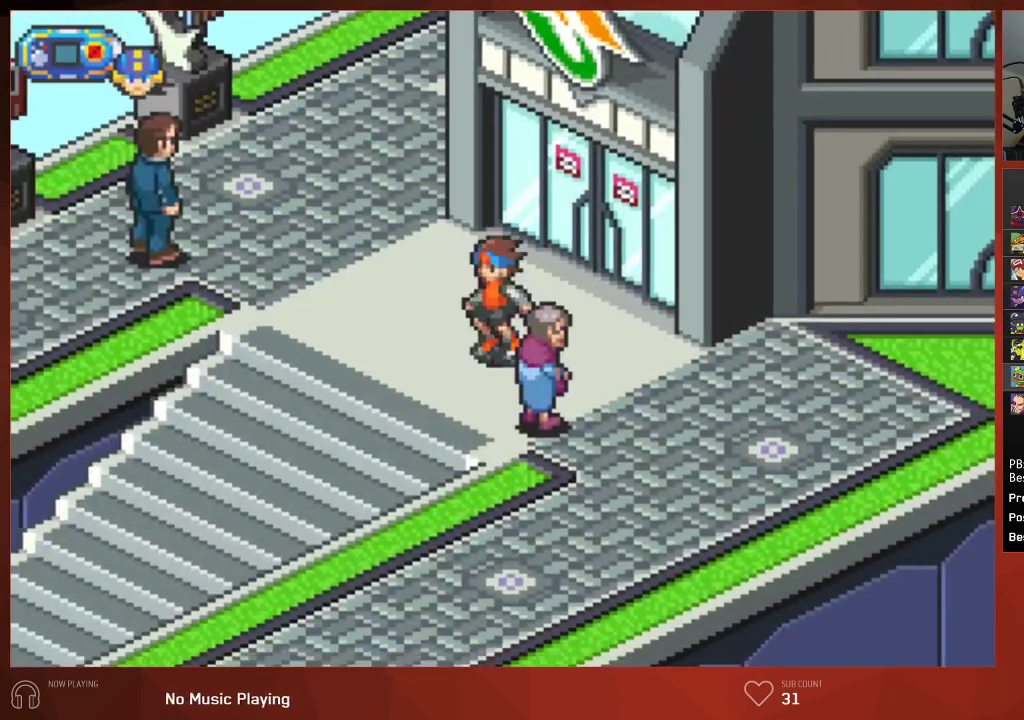
{"buttons": ["CIRCLE", "DPAD_DOWN"], "left_stick": "center", "right_stick": "center", "events": [[283, "DPAD_LEFT", "up"]]}
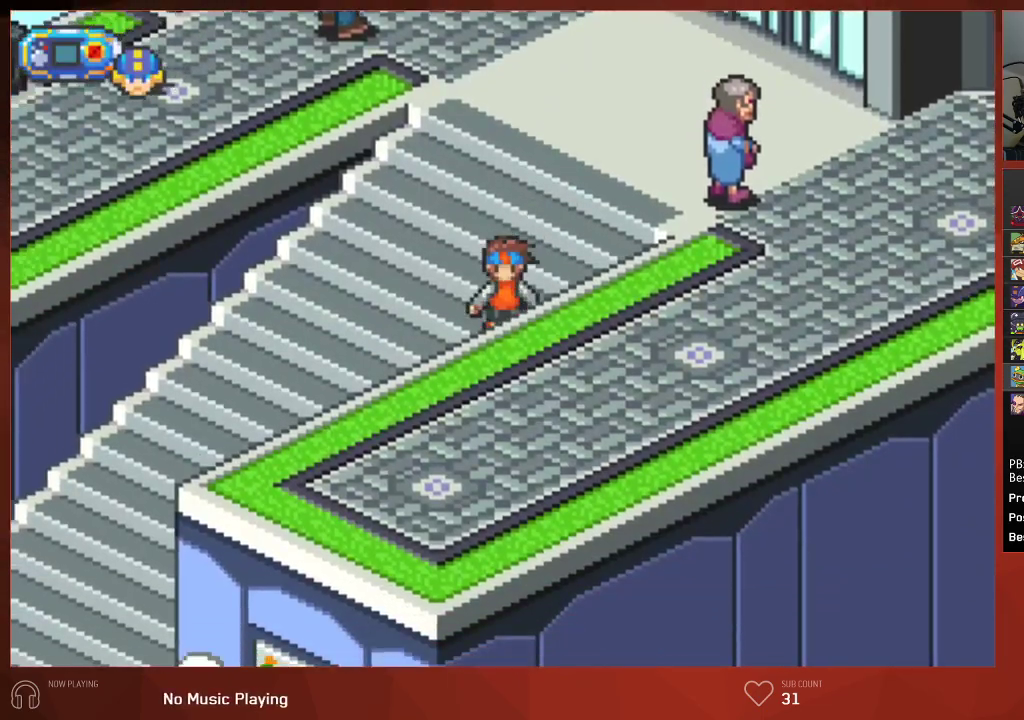
{"buttons": ["CIRCLE", "DPAD_DOWN"], "left_stick": "center", "right_stick": "center", "events": []}
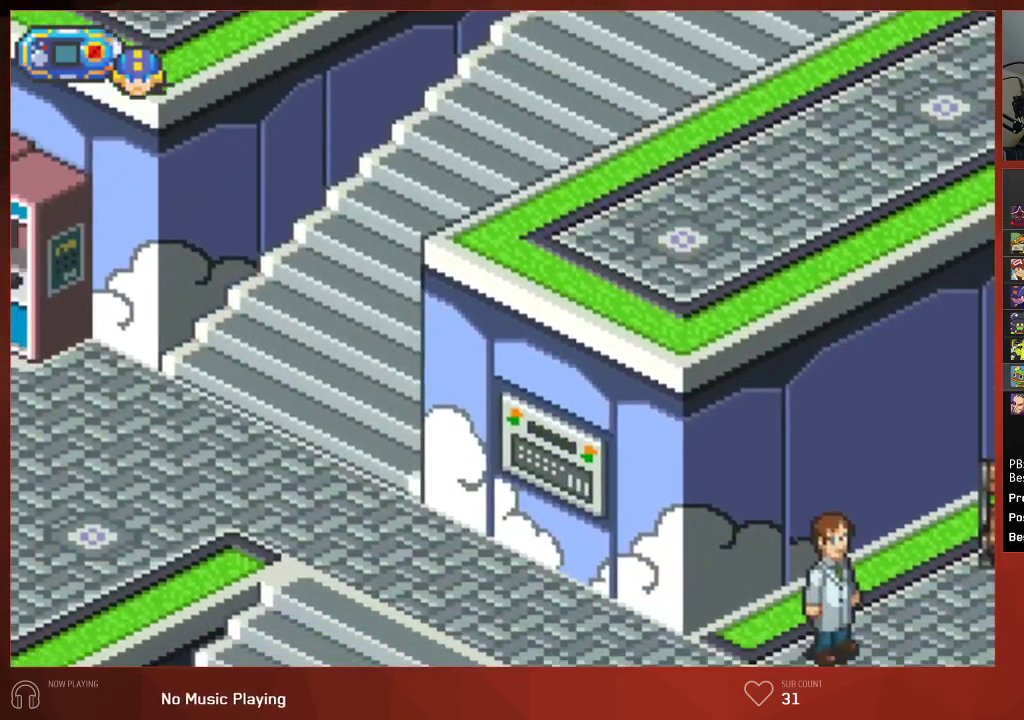
{"buttons": ["CIRCLE", "DPAD_DOWN", "DPAD_LEFT"], "left_stick": "center", "right_stick": "center", "events": [[417, "DPAD_LEFT", "down"]]}
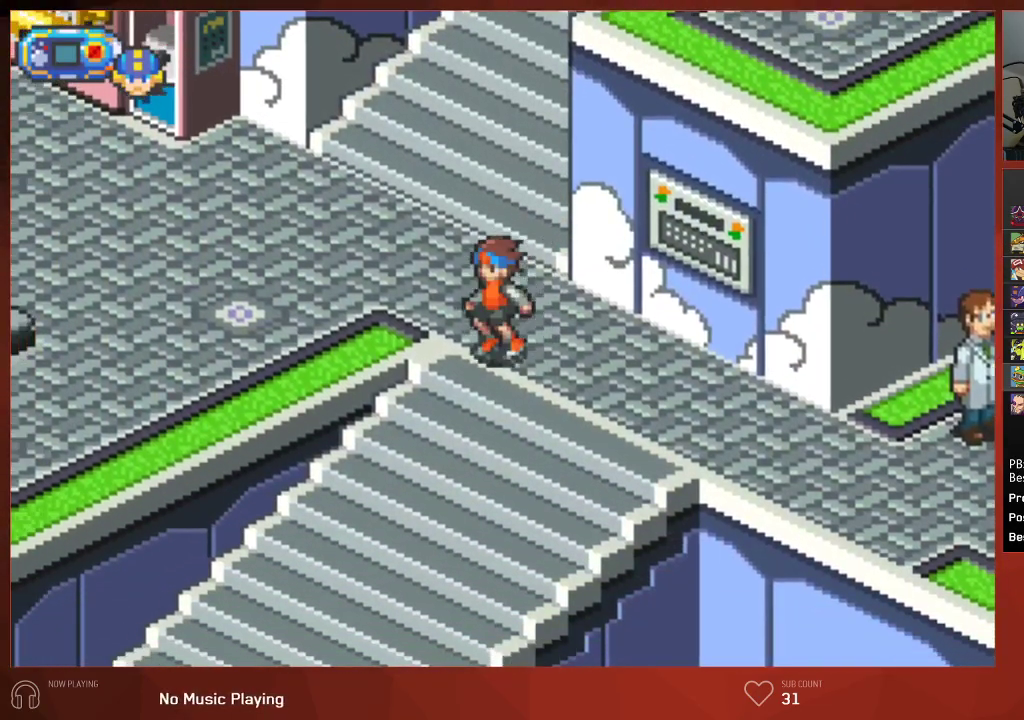
{"buttons": ["CIRCLE", "DPAD_DOWN", "DPAD_LEFT"], "left_stick": "center", "right_stick": "center", "events": []}
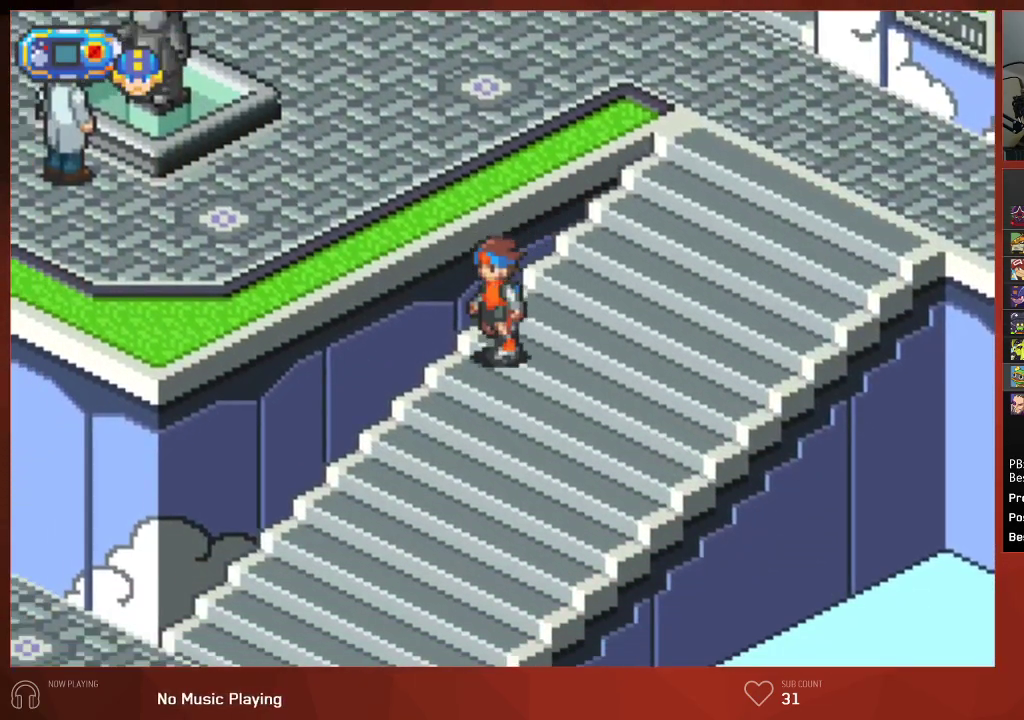
{"buttons": ["CIRCLE", "DPAD_DOWN", "DPAD_LEFT"], "left_stick": "center", "right_stick": "center", "events": []}
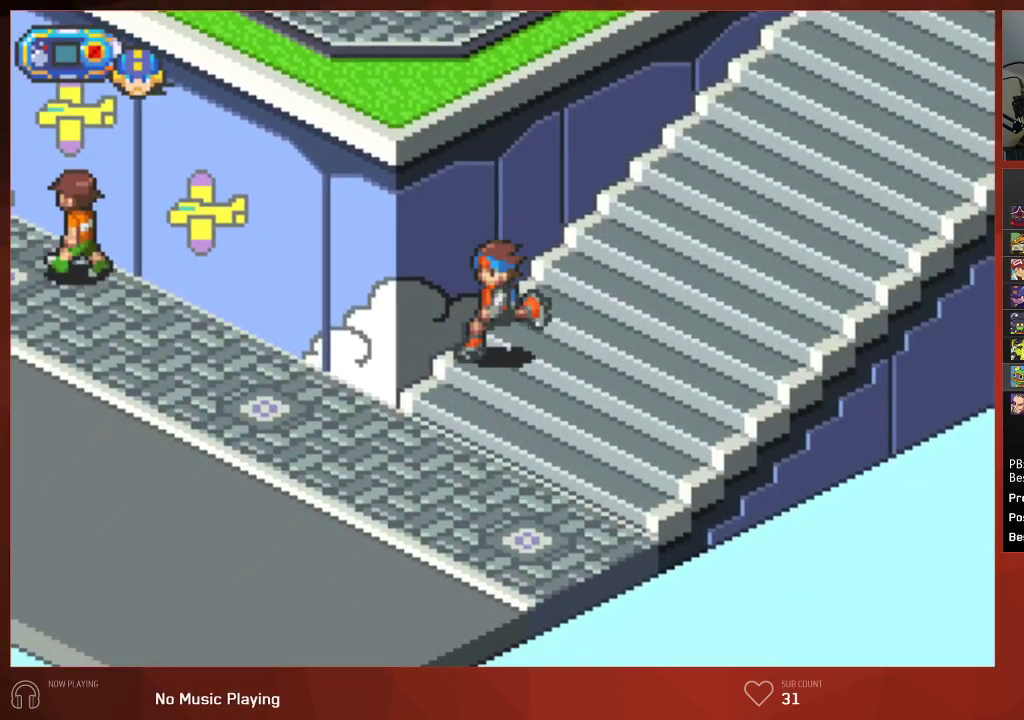
{"buttons": ["CIRCLE", "DPAD_UP", "DPAD_LEFT"], "left_stick": "center", "right_stick": "center", "events": [[283, "DPAD_DOWN", "up"], [300, "DPAD_UP", "down"]]}
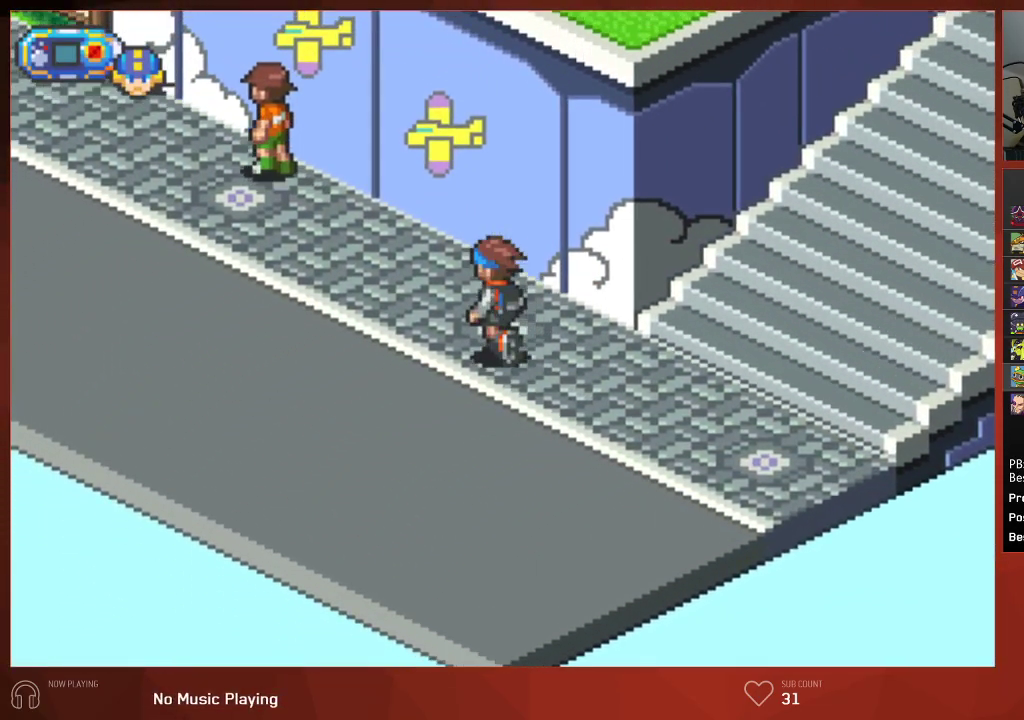
{"buttons": ["CIRCLE", "DPAD_UP", "DPAD_LEFT"], "left_stick": "center", "right_stick": "center", "events": []}
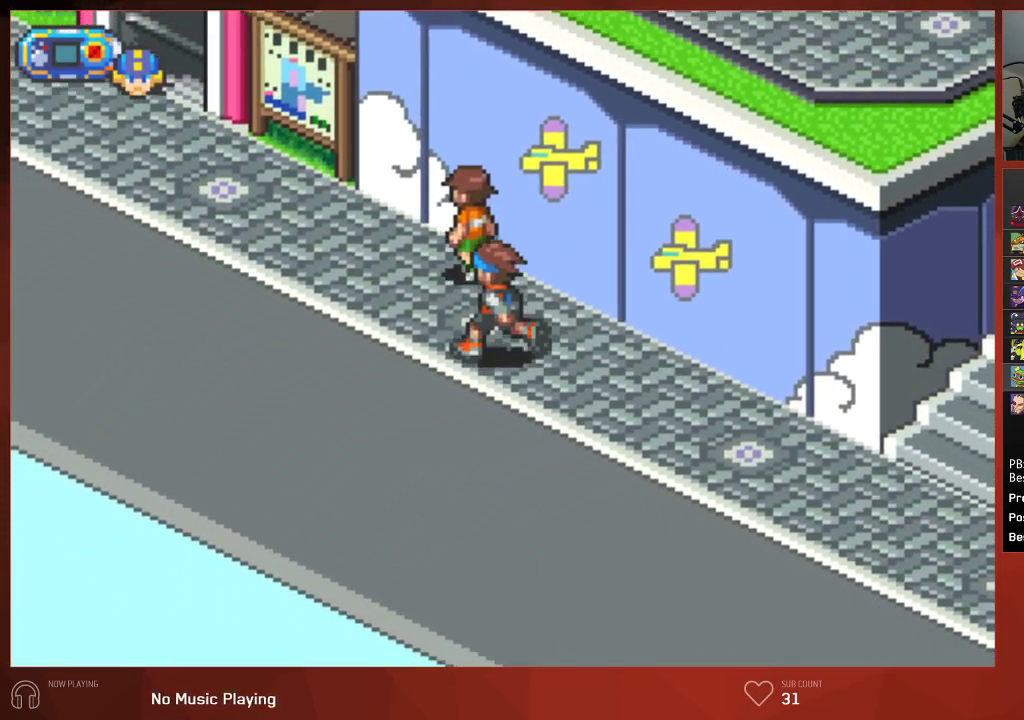
{"buttons": ["CIRCLE", "DPAD_UP"], "left_stick": "center", "right_stick": "center", "events": [[300, "DPAD_LEFT", "up"]]}
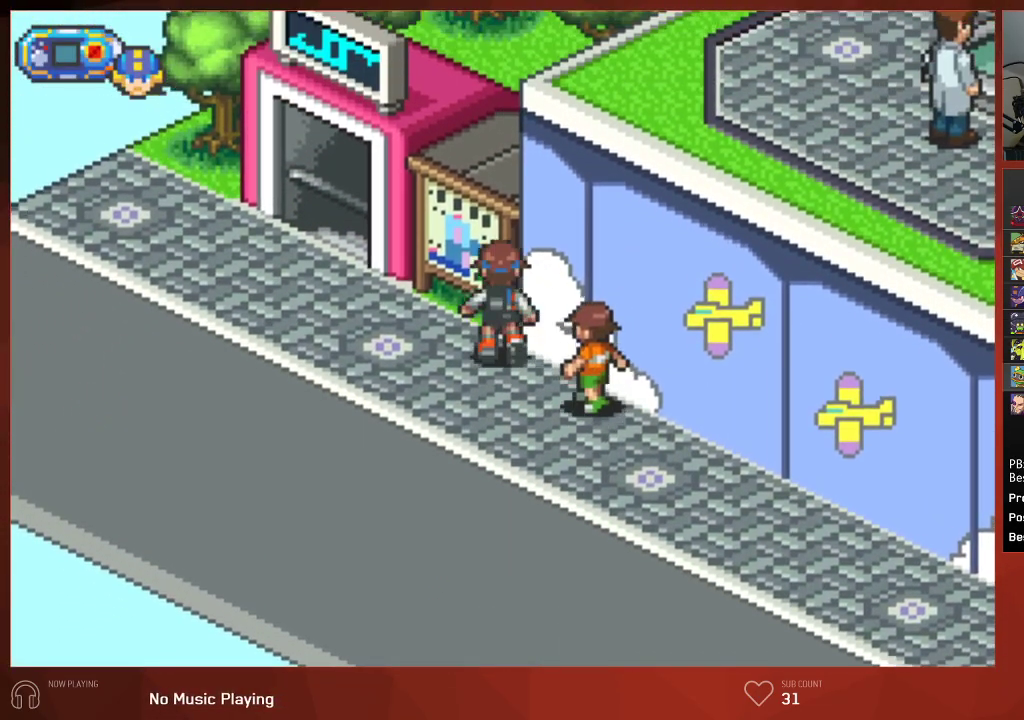
{"buttons": ["CIRCLE", "DPAD_UP"], "left_stick": "center", "right_stick": "center", "events": []}
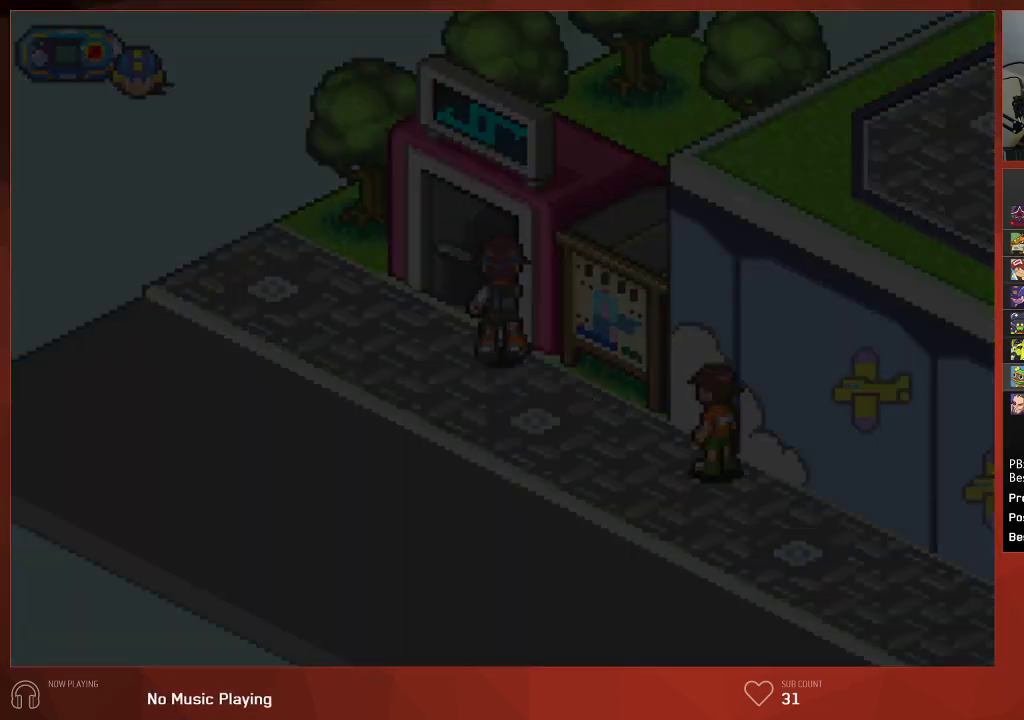
{"buttons": ["CIRCLE"], "left_stick": "center", "right_stick": "center", "events": [[100, "DPAD_UP", "up"]]}
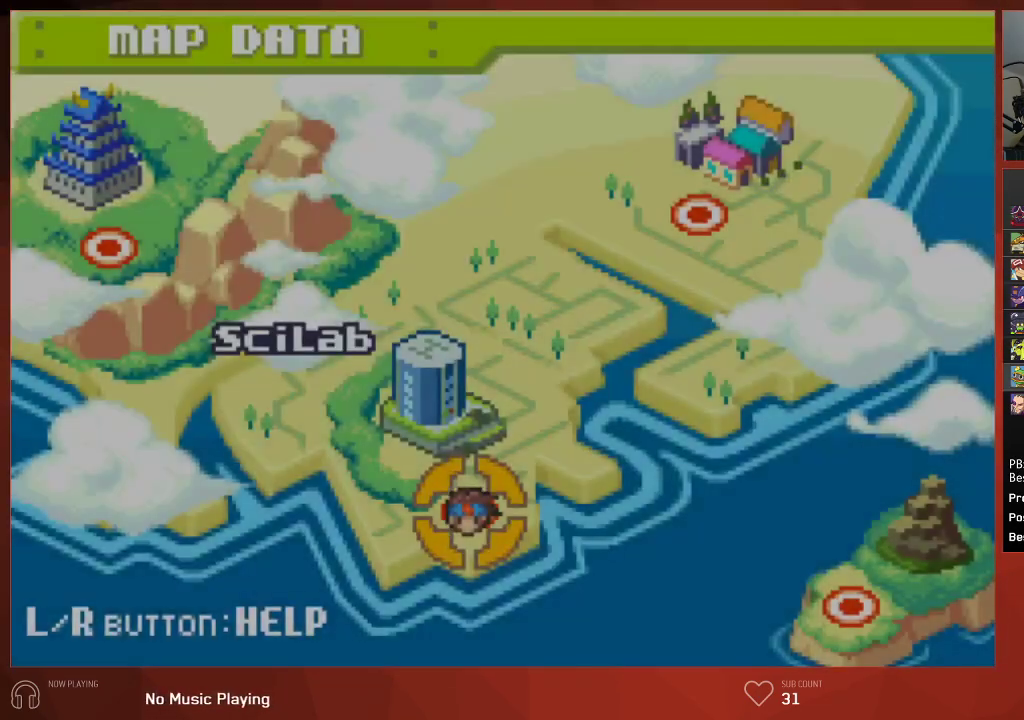
{"buttons": ["CIRCLE"], "left_stick": "center", "right_stick": "center", "events": [[283, "DPAD_RIGHT", "down"], [350, "CROSS", "down"], [367, "DPAD_RIGHT", "up"], [433, "CROSS", "up"]]}
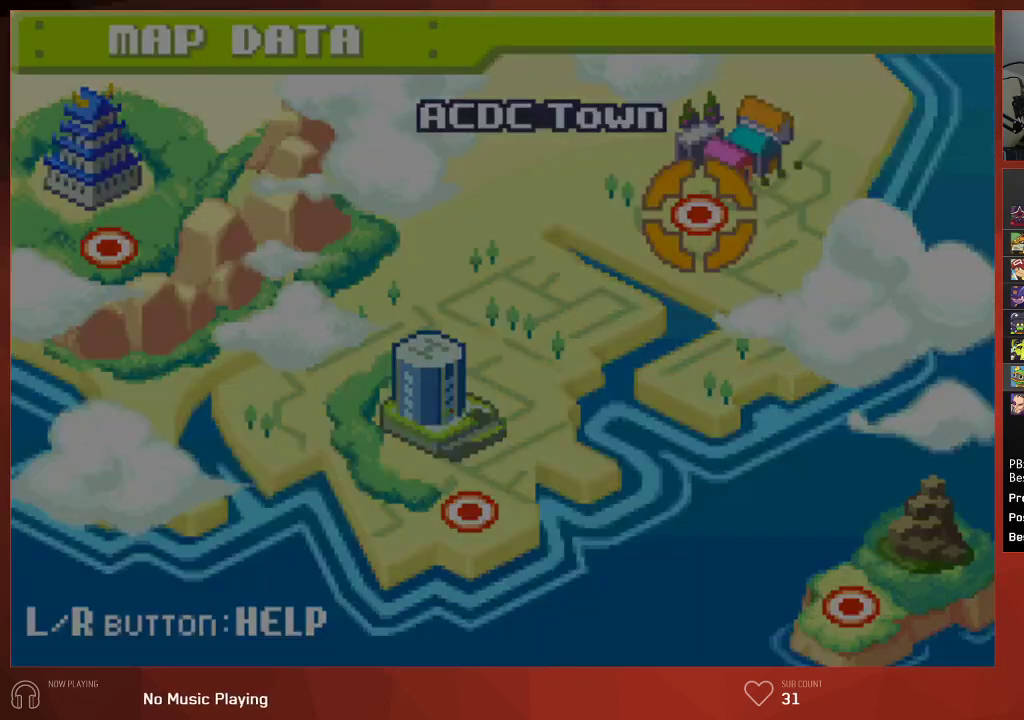
{"buttons": ["CIRCLE", "DPAD_DOWN", "DPAD_LEFT"], "left_stick": "center", "right_stick": "center", "events": [[333, "DPAD_LEFT", "down"], [350, "DPAD_DOWN", "down"]]}
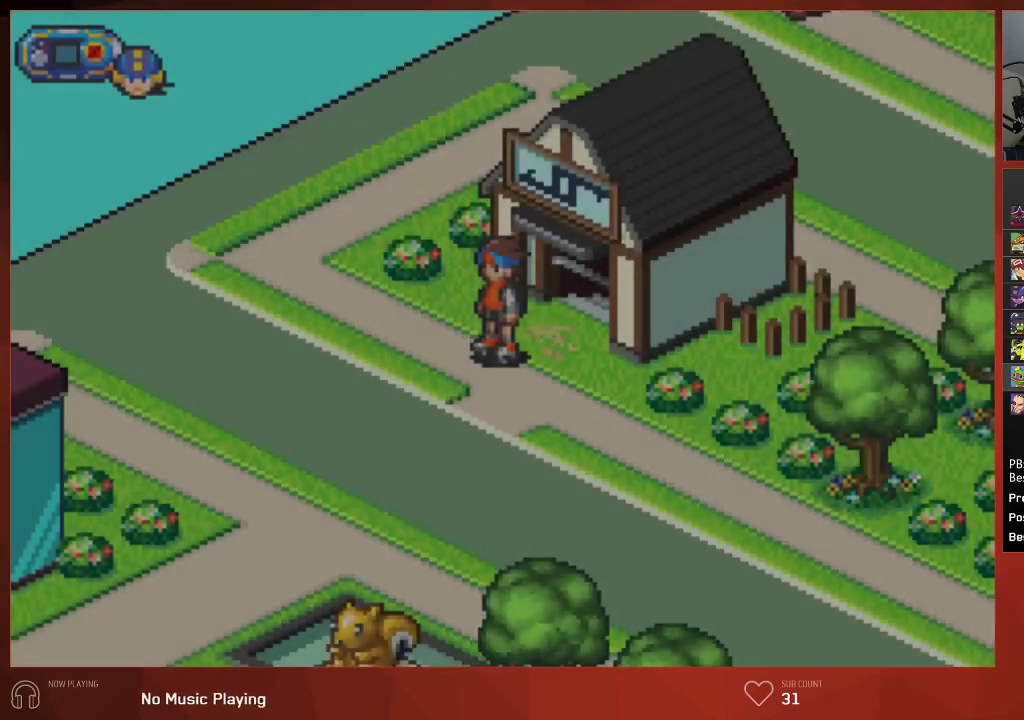
{"buttons": ["CIRCLE", "DPAD_DOWN", "DPAD_LEFT"], "left_stick": "center", "right_stick": "center", "events": []}
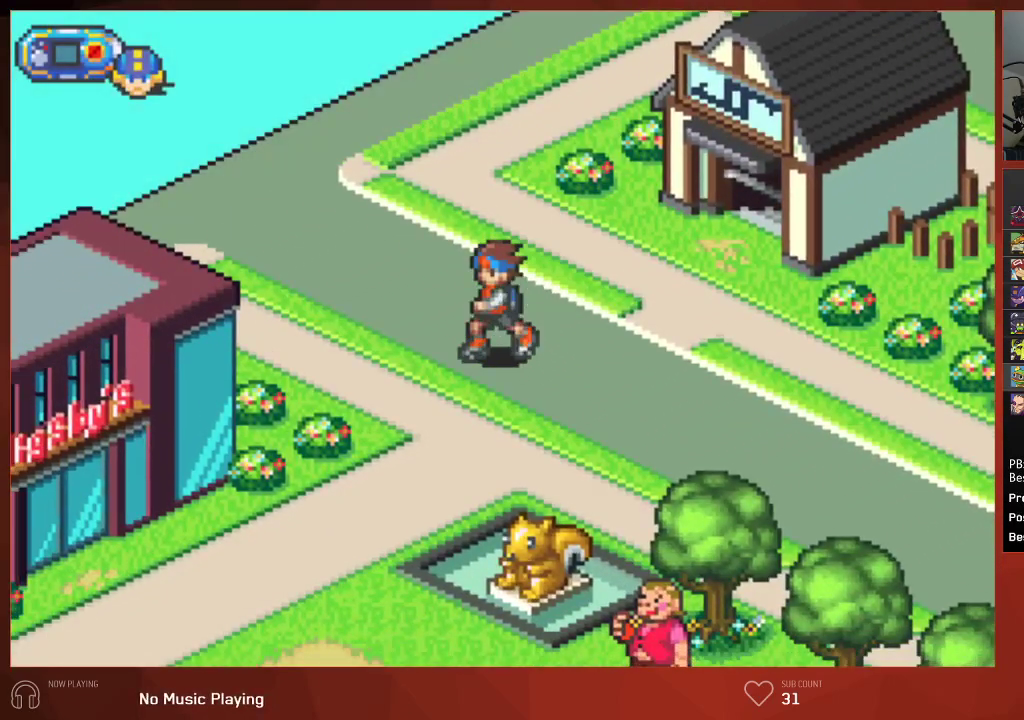
{"buttons": ["CIRCLE", "DPAD_DOWN", "DPAD_LEFT"], "left_stick": "center", "right_stick": "center", "events": [[50, "DPAD_LEFT", "up"], [183, "DPAD_LEFT", "down"]]}
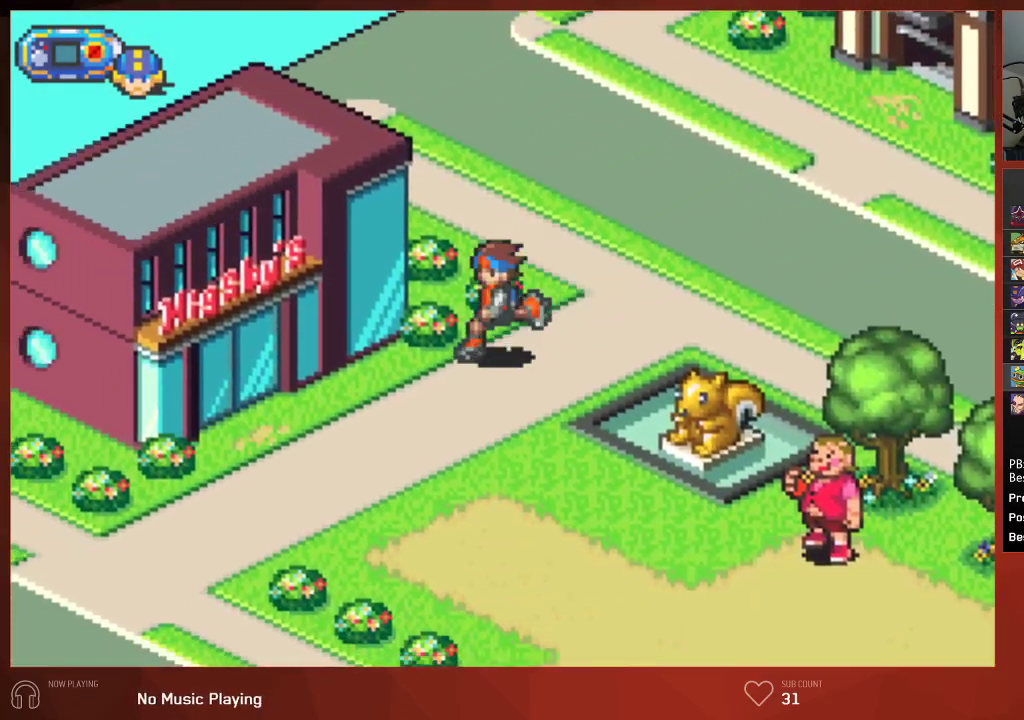
{"buttons": ["CIRCLE", "DPAD_LEFT"], "left_stick": "center", "right_stick": "center", "events": [[17, "DPAD_DOWN", "up"]]}
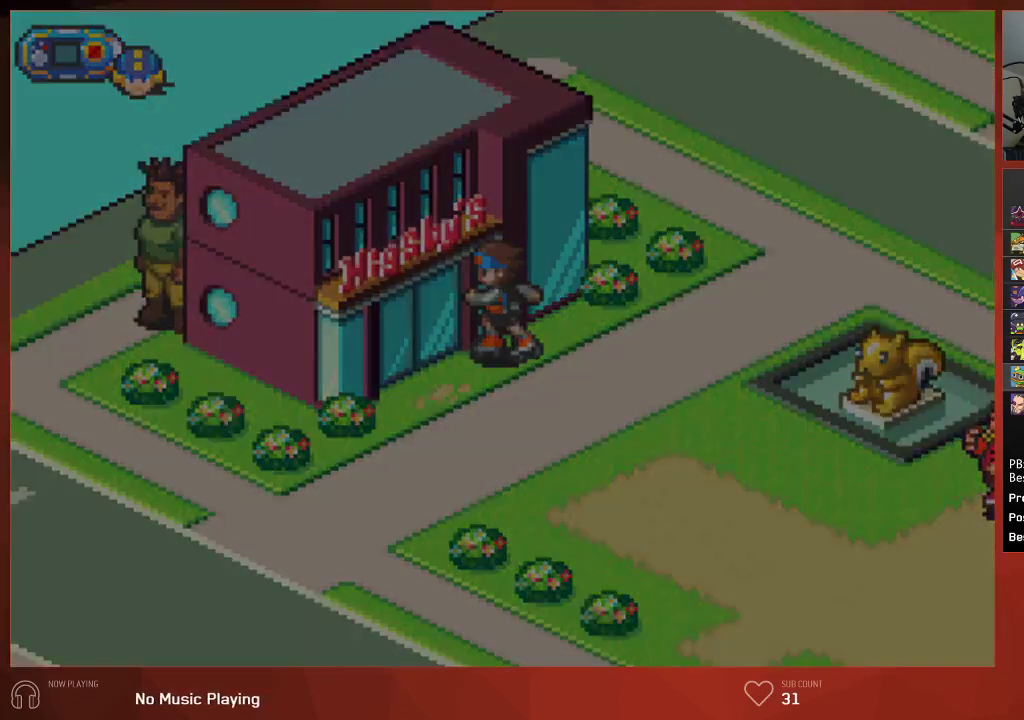
{"buttons": ["CIRCLE", "DPAD_UP"], "left_stick": "center", "right_stick": "center", "events": [[17, "DPAD_LEFT", "up"], [100, "DPAD_UP", "down"]]}
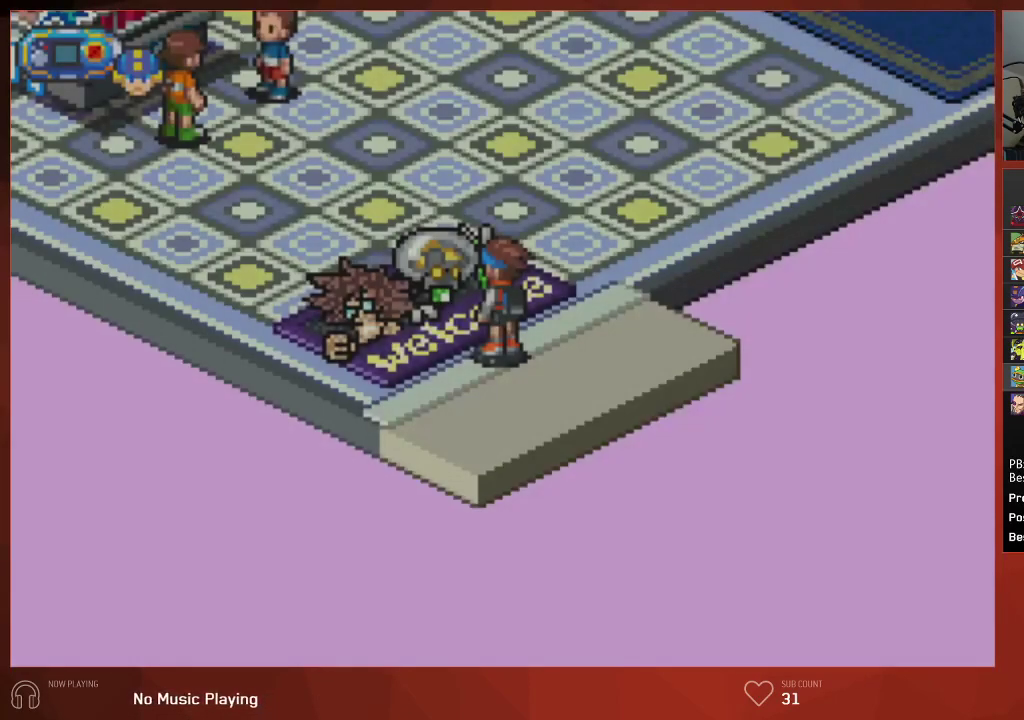
{"buttons": ["CIRCLE", "DPAD_UP"], "left_stick": "center", "right_stick": "center", "events": []}
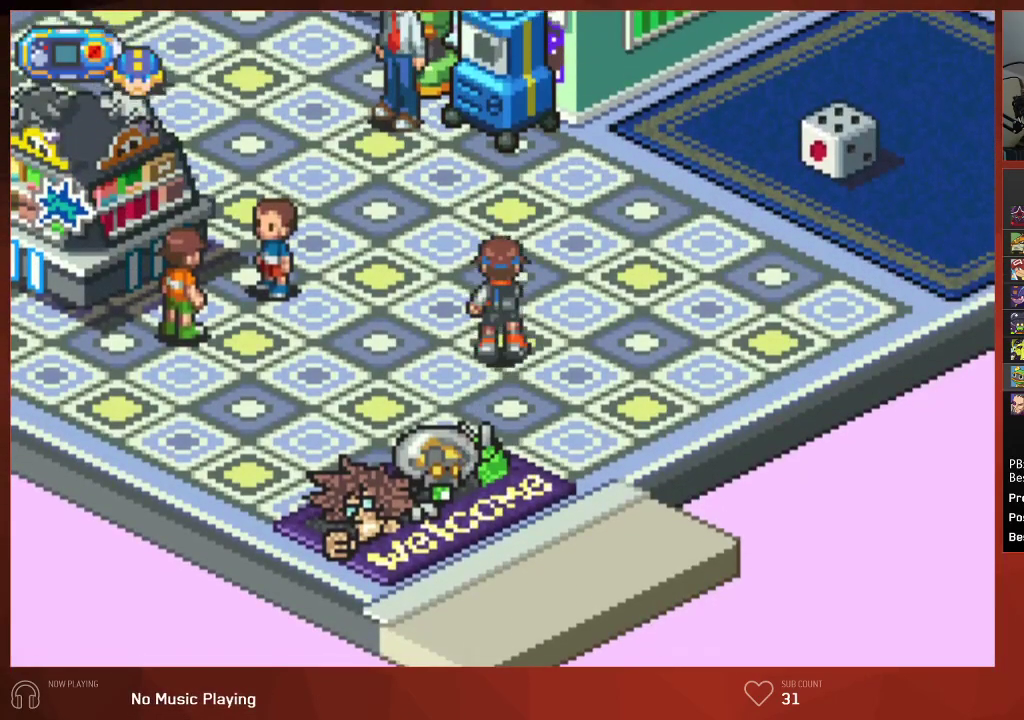
{"buttons": ["CROSS", "CIRCLE", "DPAD_UP", "DPAD_LEFT"], "left_stick": "center", "right_stick": "center", "events": [[283, "DPAD_LEFT", "down"], [450, "CROSS", "down"]]}
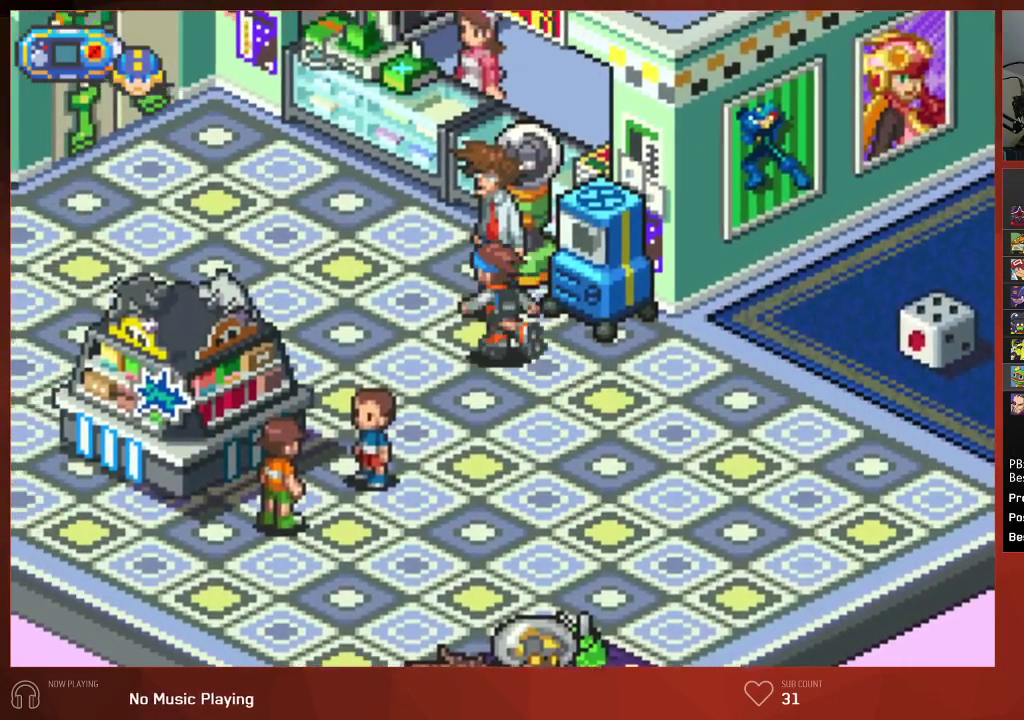
{"buttons": ["CIRCLE"], "left_stick": "center", "right_stick": "center", "events": [[33, "DPAD_LEFT", "up"], [33, "DPAD_UP", "up"], [67, "CROSS", "up"], [200, "CROSS", "down"], [233, "CROSS", "up"], [283, "CROSS", "down"], [333, "CROSS", "up"], [367, "CROSS", "down"], [400, "CROSS", "up"], [450, "CROSS", "down"], [500, "CROSS", "up"]]}
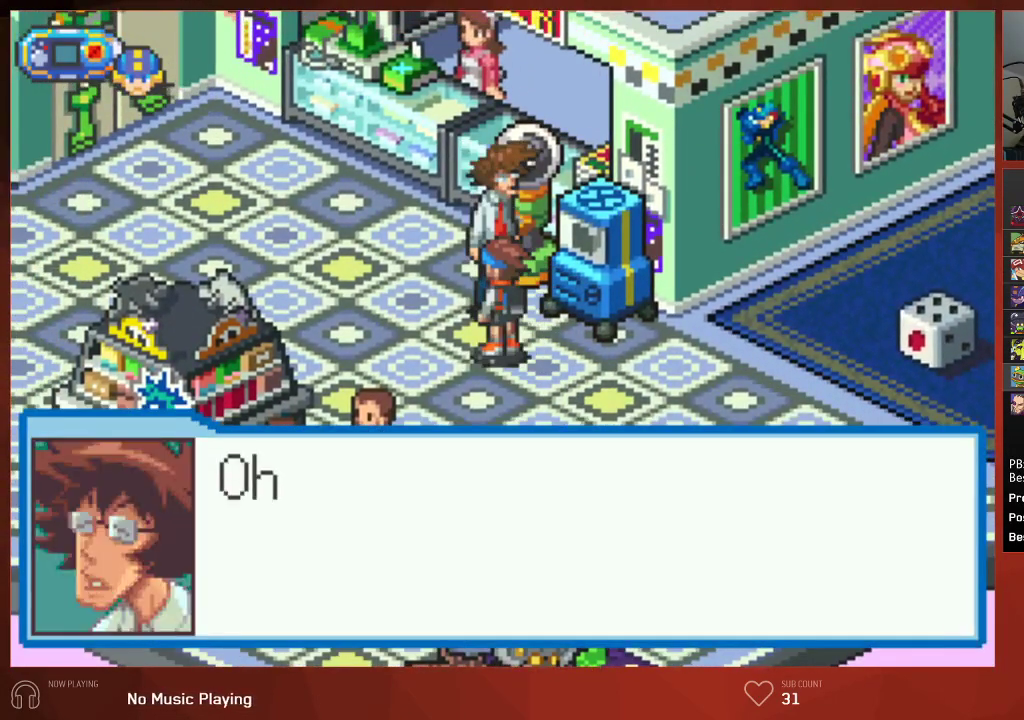
{"buttons": ["CIRCLE"], "left_stick": "center", "right_stick": "center", "events": [[17, "CROSS", "down"], [67, "CROSS", "up"], [117, "CROSS", "down"], [150, "CROSS", "up"], [200, "CROSS", "down"], [250, "CROSS", "up"], [300, "CROSS", "down"], [333, "CROSS", "up"], [383, "CROSS", "down"], [417, "CROSS", "up"], [467, "CROSS", "down"], [500, "CROSS", "up"]]}
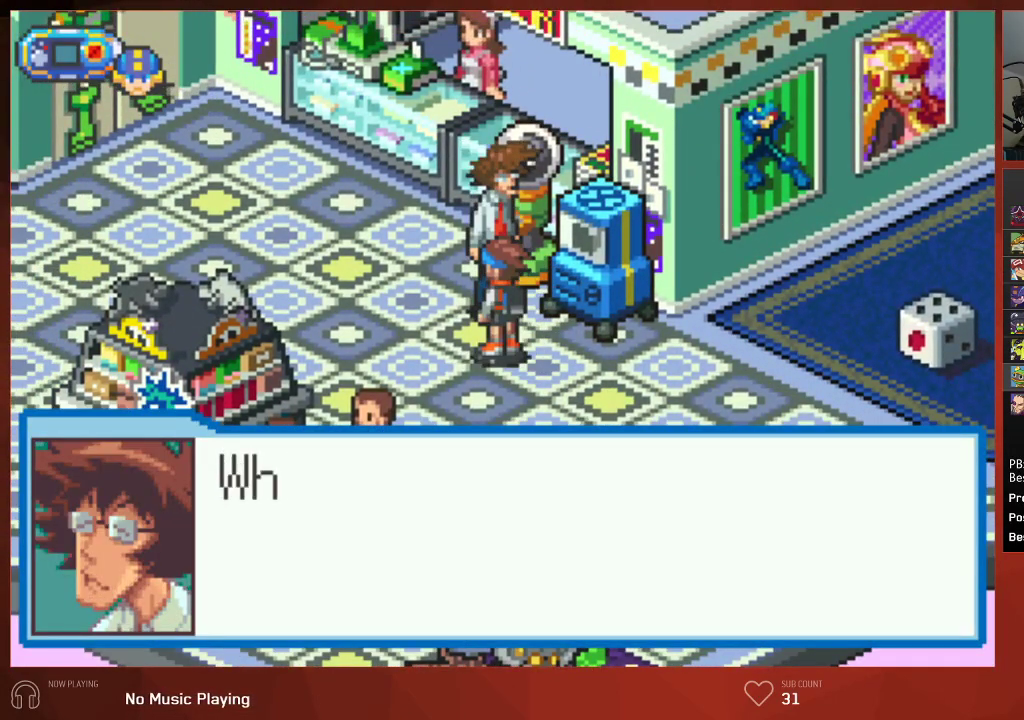
{"buttons": ["CIRCLE"], "left_stick": "center", "right_stick": "center", "events": [[50, "CROSS", "down"], [83, "CROSS", "up"], [133, "CROSS", "down"], [167, "CROSS", "up"], [200, "CROSS", "down"], [233, "CROSS", "up"], [300, "CROSS", "down"], [333, "CROSS", "up"], [367, "CROSS", "down"], [400, "CROSS", "up"], [450, "CROSS", "down"], [483, "CROSS", "up"]]}
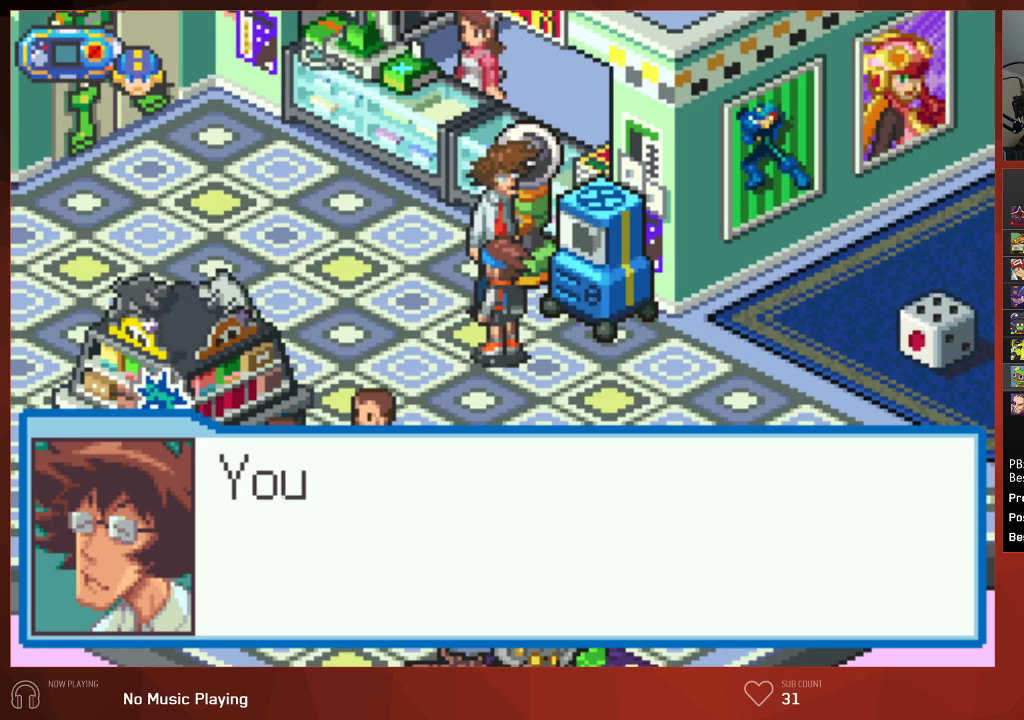
{"buttons": ["CIRCLE"], "left_stick": "center", "right_stick": "center", "events": [[33, "CROSS", "down"], [67, "CROSS", "up"], [117, "CROSS", "down"], [150, "CROSS", "up"], [200, "CROSS", "down"], [233, "CROSS", "up"], [283, "CROSS", "down"], [317, "CROSS", "up"], [367, "CROSS", "down"], [400, "CROSS", "up"], [433, "CROSS", "down"], [467, "CROSS", "up"]]}
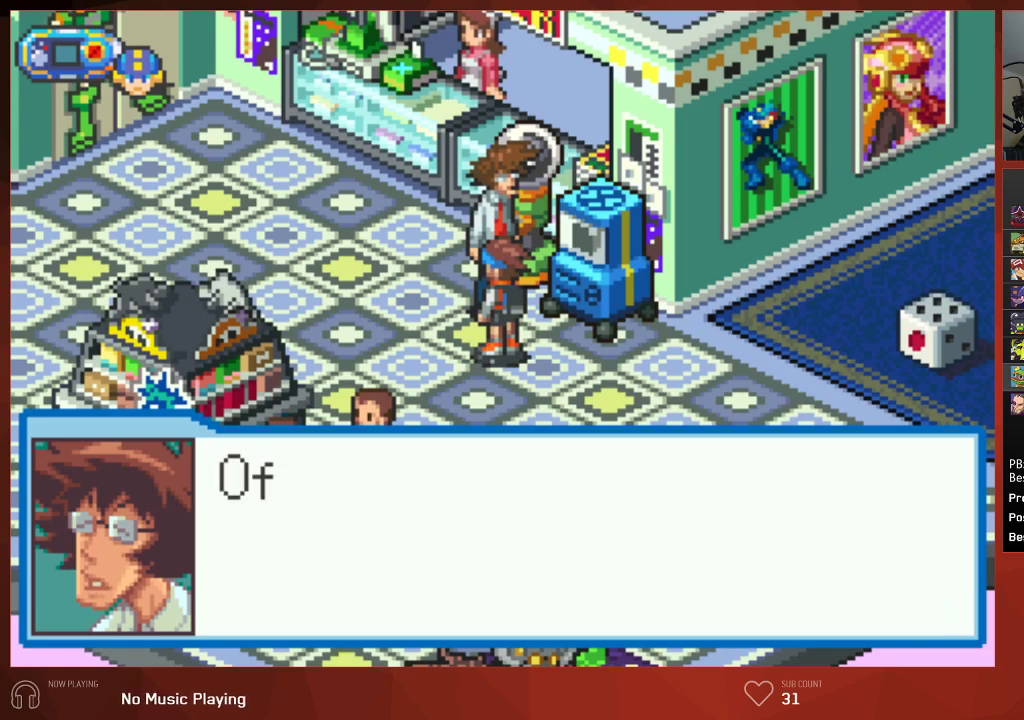
{"buttons": ["CROSS", "CIRCLE"], "left_stick": "center", "right_stick": "center", "events": [[33, "CROSS", "down"], [67, "CROSS", "up"], [100, "CROSS", "down"], [133, "CROSS", "up"], [183, "CROSS", "down"], [217, "CROSS", "up"], [250, "CROSS", "down"], [283, "CROSS", "up"], [333, "CROSS", "down"], [367, "CROSS", "up"], [417, "CROSS", "down"], [433, "CROSS", "up"], [483, "CROSS", "down"]]}